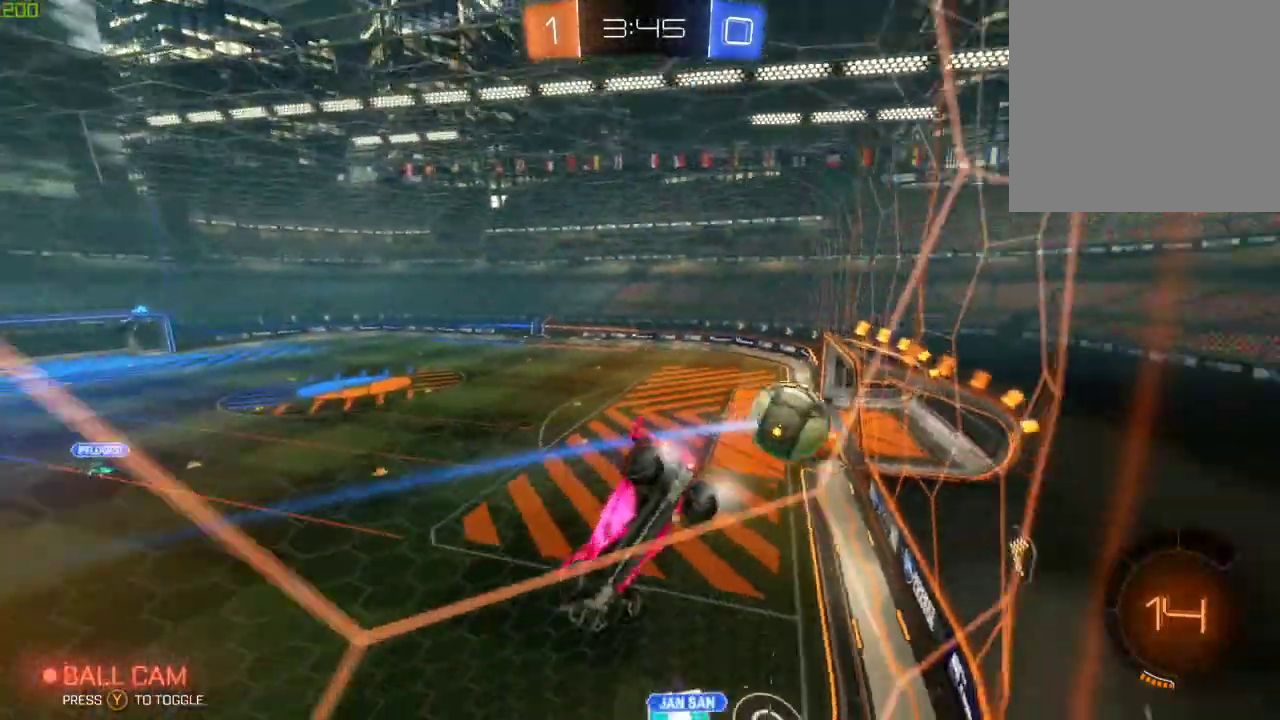
Gameplay with a controller (Xbox layout); each line is a JSON object with the inputs held at the frame after it. "events" lists button and stick changes between this image and that frame as [ms after this image, input, new state], when the widget could be followed in between.
{"buttons": ["B", "R2"], "left_stick": "right", "right_stick": "center", "events": [[233, "left_stick", "center"], [400, "B", "down"], [467, "left_stick", "right"]]}
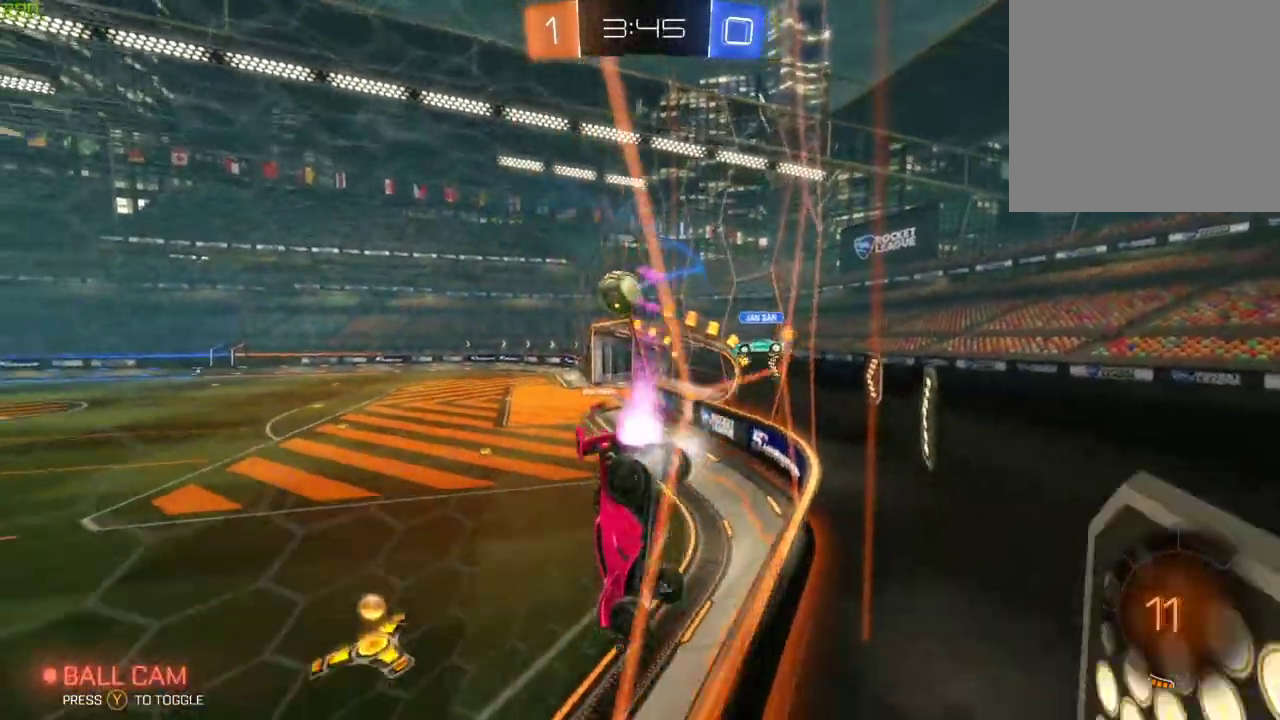
{"buttons": ["B", "R2"], "left_stick": "left", "right_stick": "center", "events": [[133, "B", "up"], [350, "B", "down"], [350, "left_stick", "left"]]}
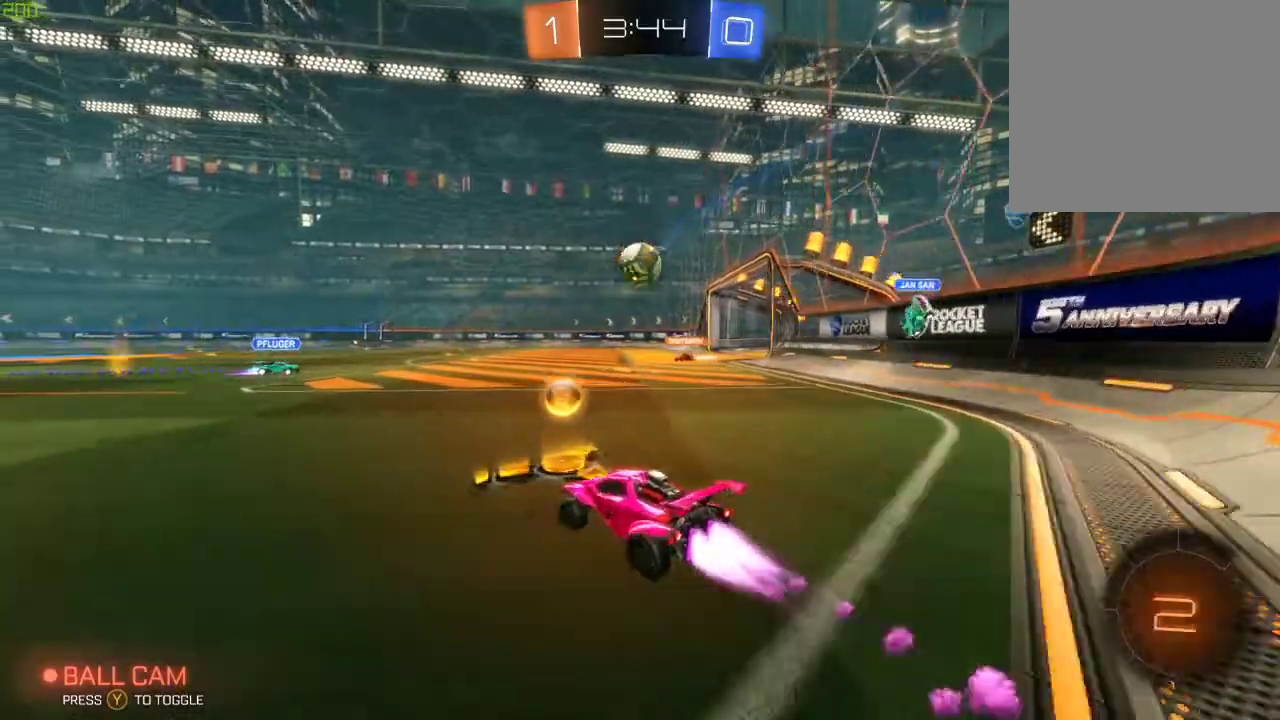
{"buttons": ["R2"], "left_stick": "center", "right_stick": "center", "events": [[283, "B", "up"], [467, "left_stick", "center"]]}
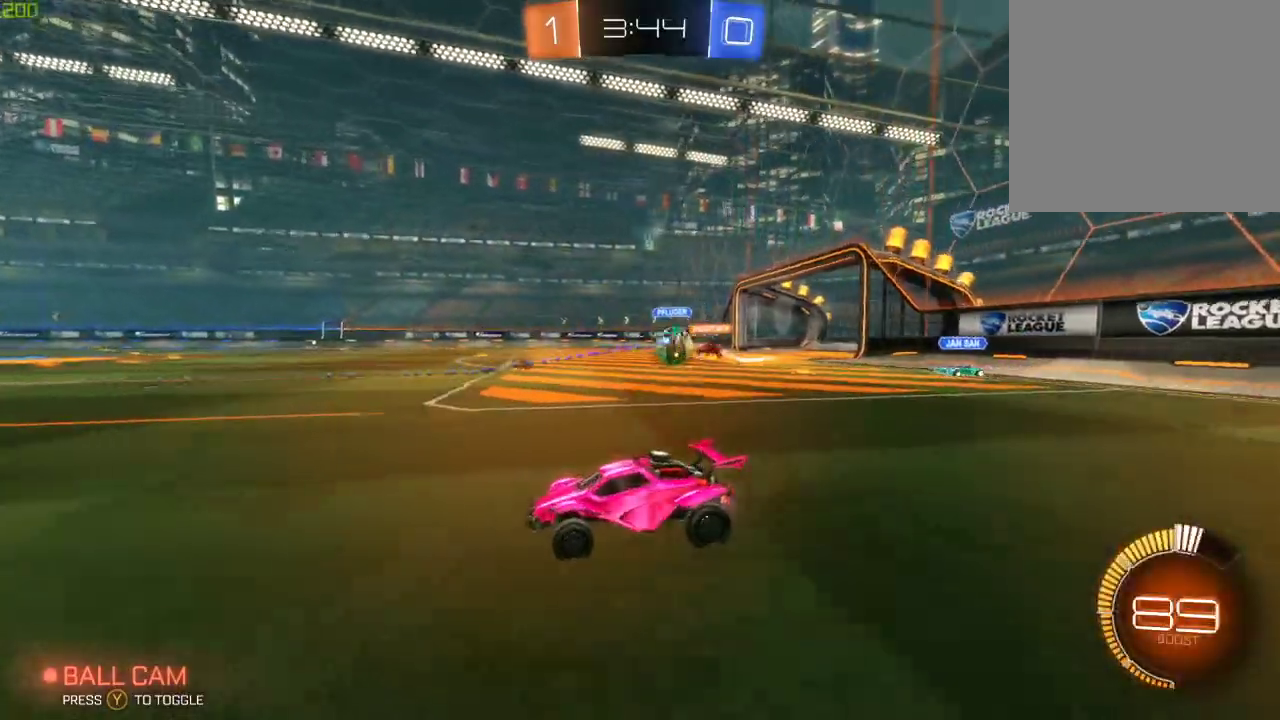
{"buttons": ["R2"], "left_stick": "right", "right_stick": "center", "events": [[100, "left_stick", "right"]]}
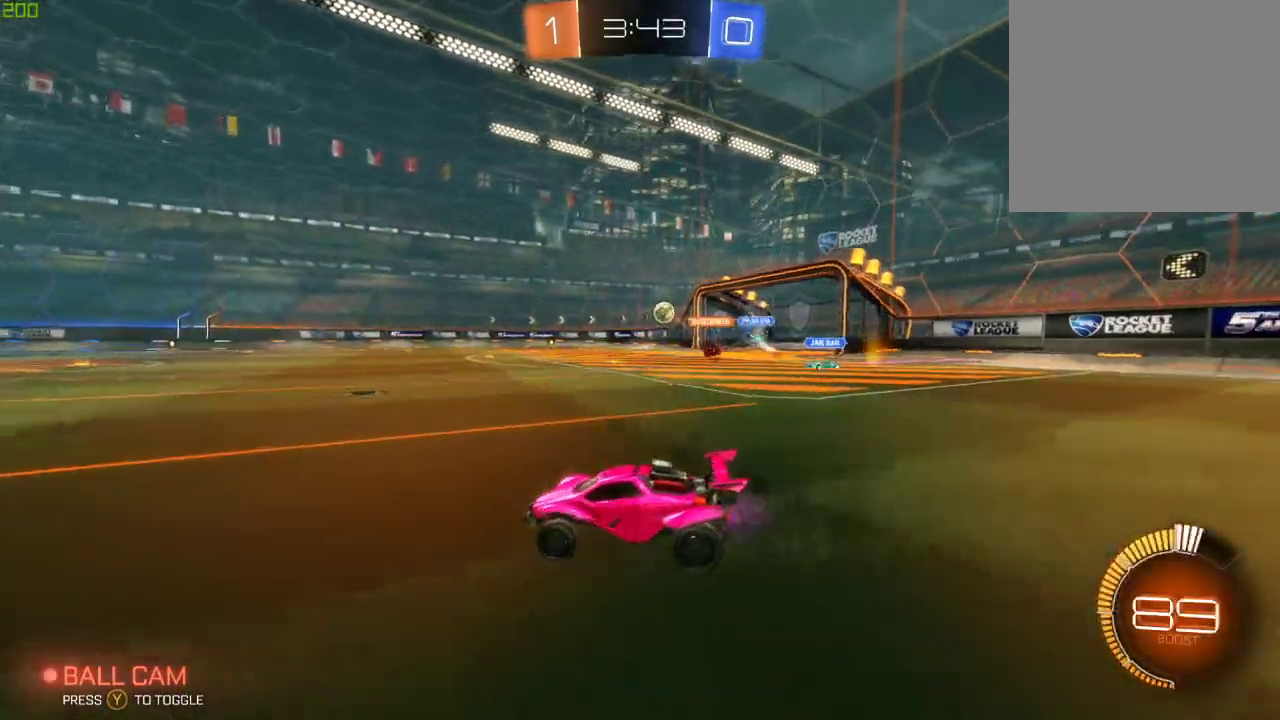
{"buttons": ["B", "R2"], "left_stick": "down-right", "right_stick": "center", "events": [[267, "left_stick", "down-right"], [500, "B", "down"]]}
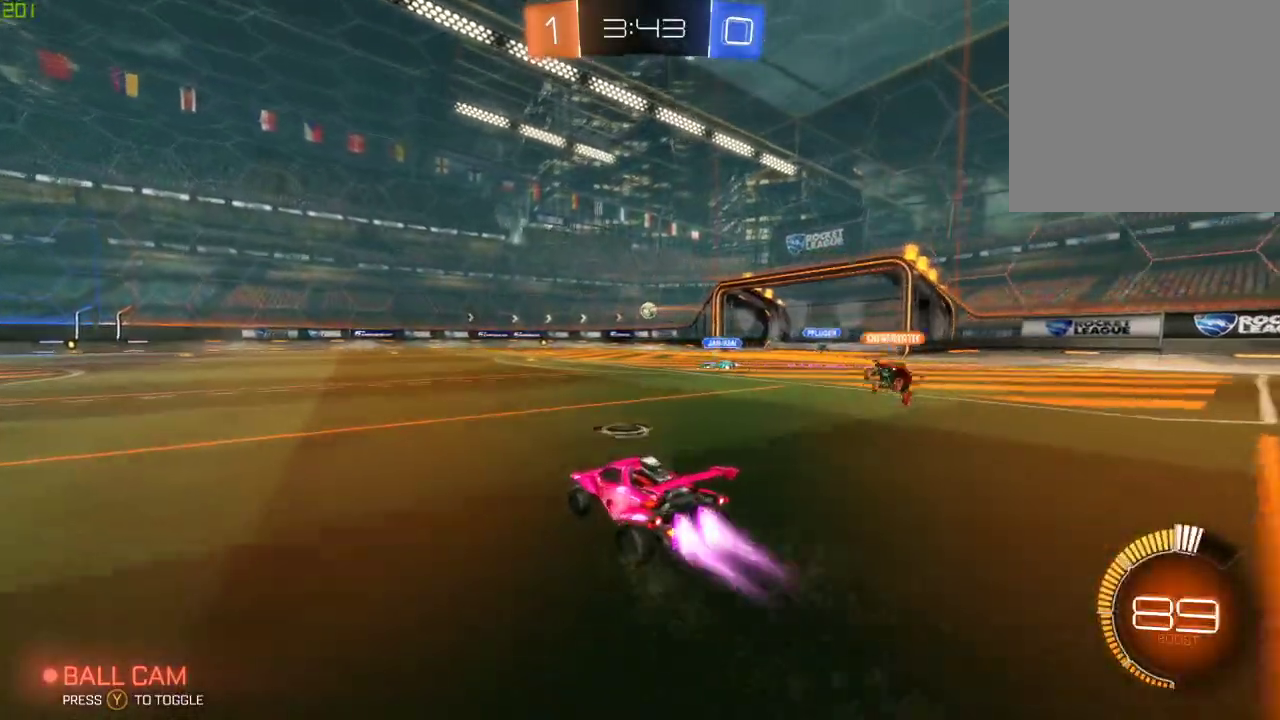
{"buttons": ["R2"], "left_stick": "center", "right_stick": "center", "events": [[133, "left_stick", "center"], [150, "A", "down"], [183, "left_stick", "up"], [233, "A", "up"], [283, "A", "down"], [467, "A", "up"], [483, "B", "up"], [483, "left_stick", "center"]]}
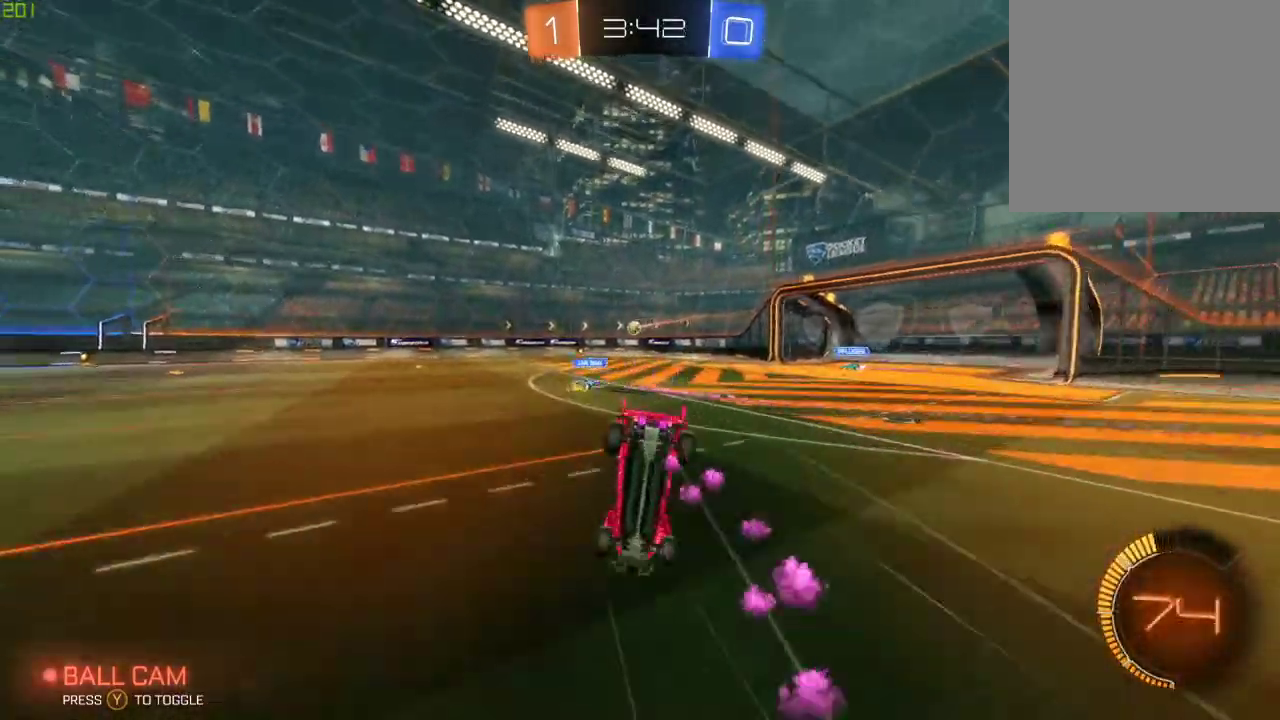
{"buttons": ["R2"], "left_stick": "center", "right_stick": "center", "events": []}
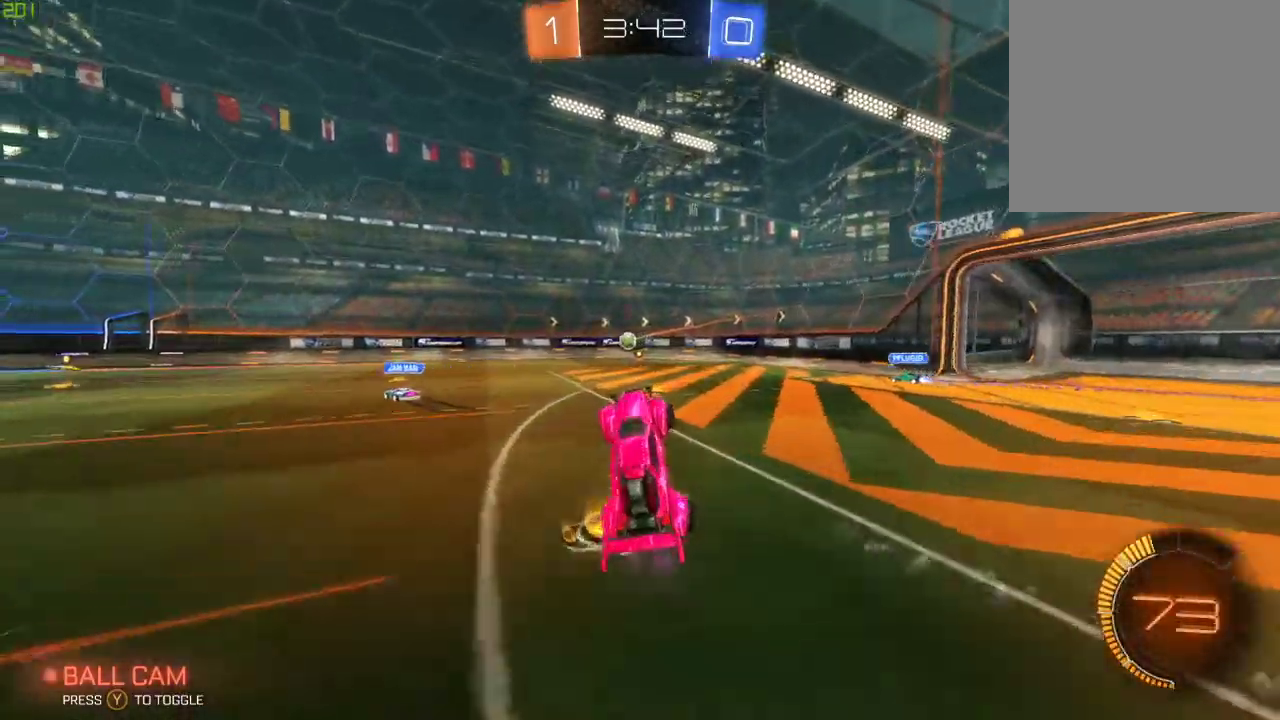
{"buttons": ["R2"], "left_stick": "right", "right_stick": "center", "events": [[250, "left_stick", "right"]]}
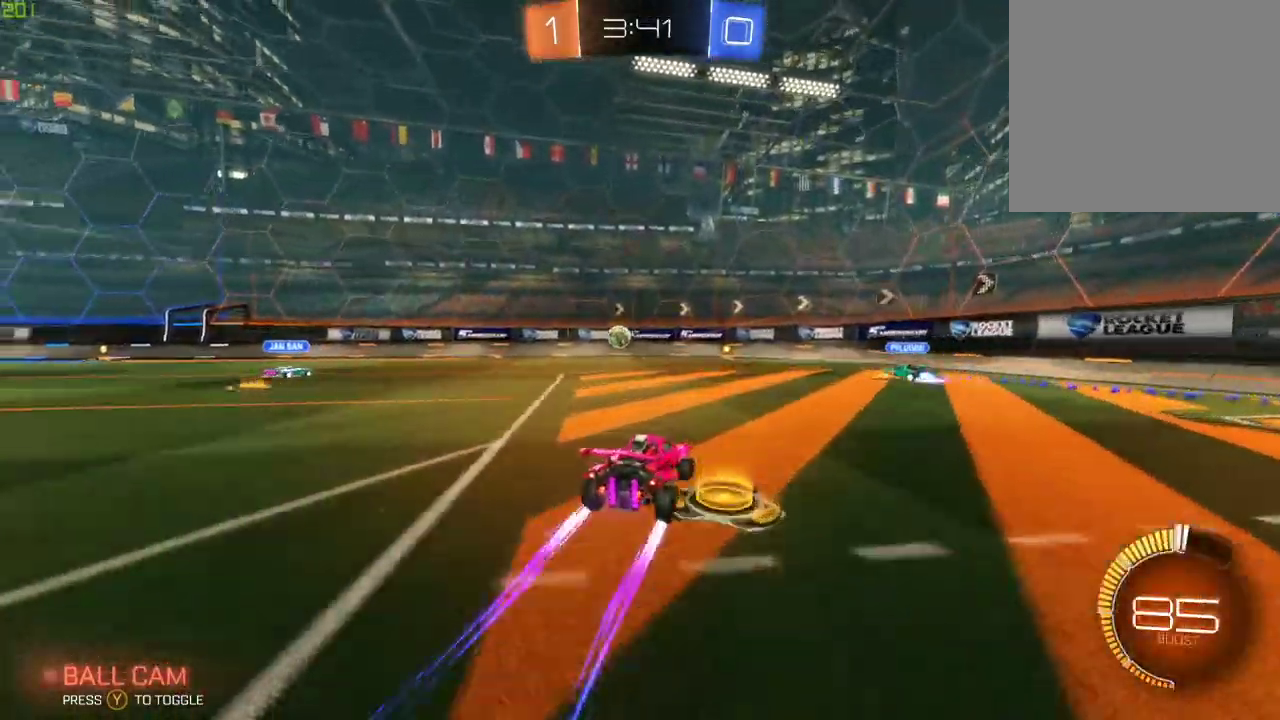
{"buttons": ["R2"], "left_stick": "right", "right_stick": "center", "events": [[117, "left_stick", "center"], [167, "left_stick", "left"], [450, "left_stick", "down"], [500, "left_stick", "right"]]}
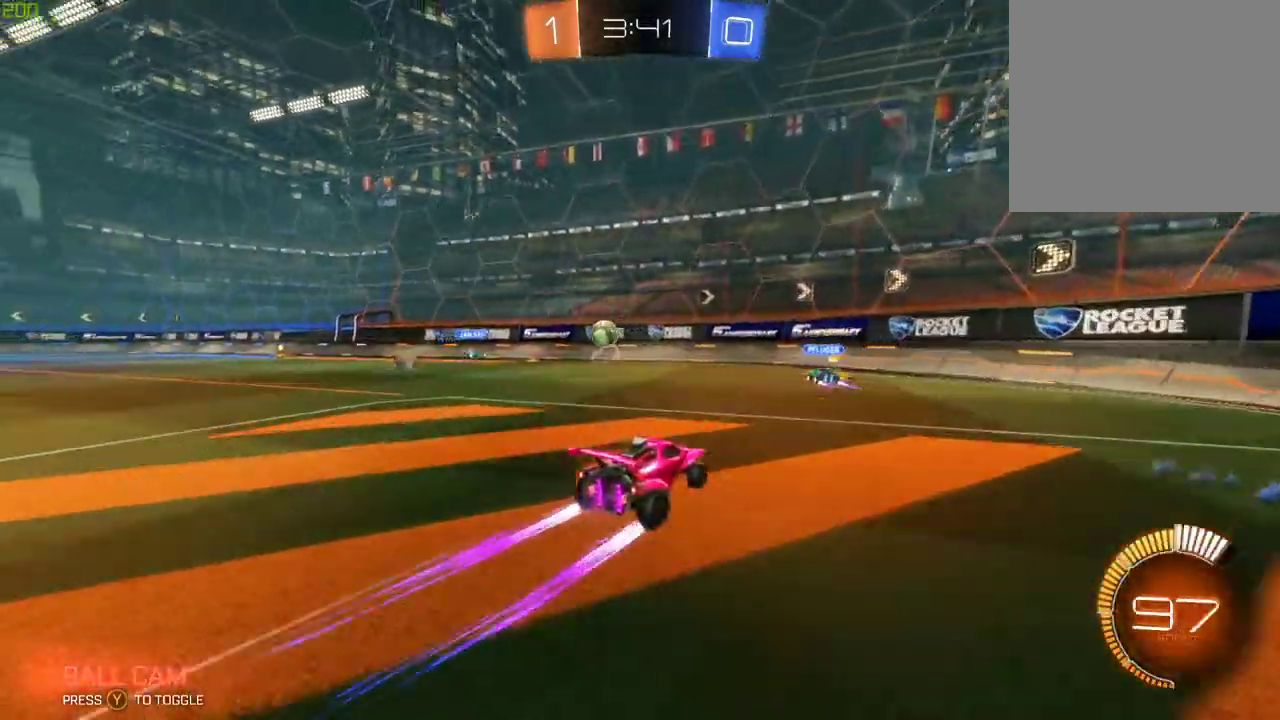
{"buttons": ["R2"], "left_stick": "center", "right_stick": "center", "events": [[483, "left_stick", "center"]]}
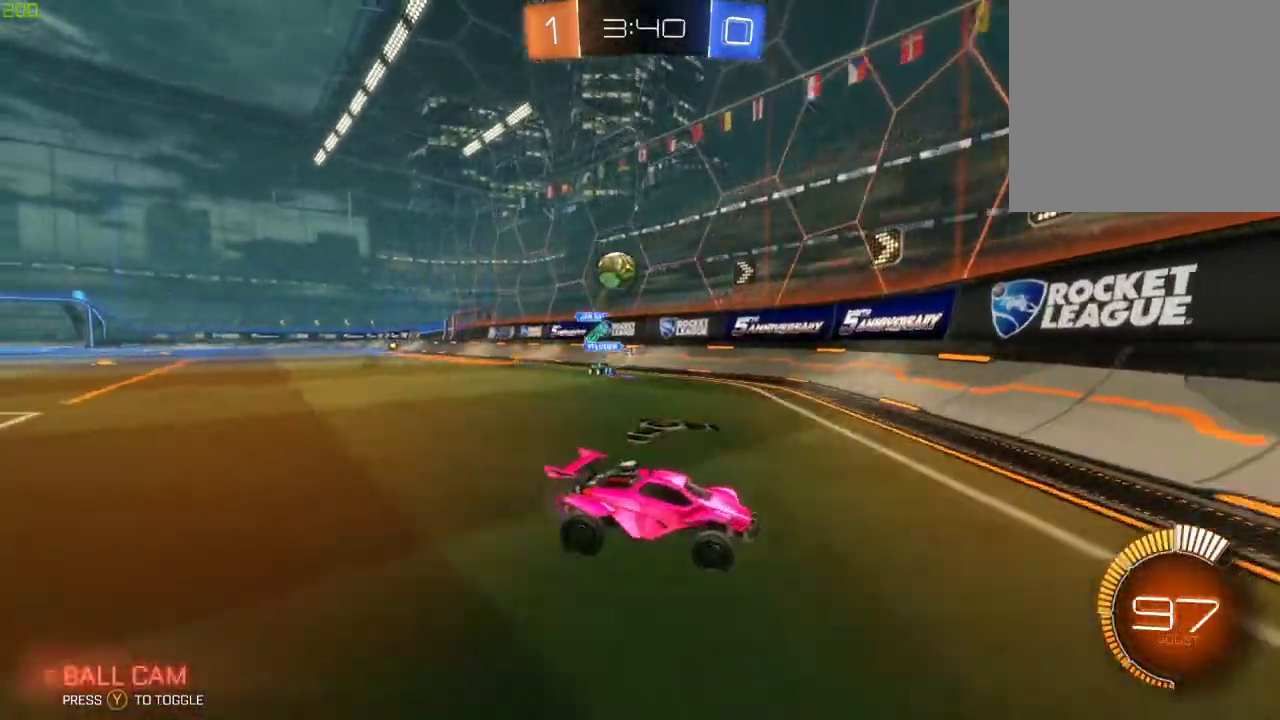
{"buttons": ["B", "R2"], "left_stick": "center", "right_stick": "center", "events": [[67, "R2", "up"], [67, "left_stick", "left"], [83, "L2", "down"], [167, "left_stick", "center"], [217, "R2", "down"], [217, "left_stick", "left"], [300, "L2", "up"], [350, "B", "down"], [367, "left_stick", "center"]]}
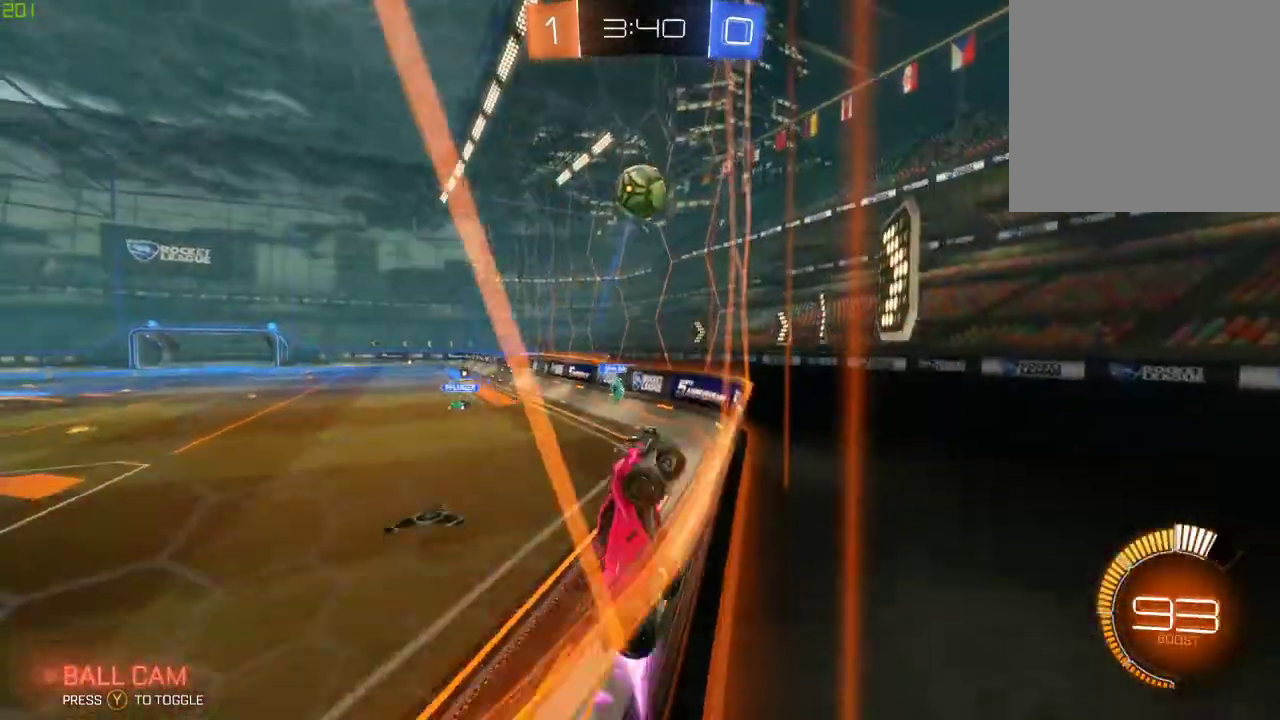
{"buttons": ["B", "R2"], "left_stick": "center", "right_stick": "center", "events": [[17, "left_stick", "left"], [183, "left_stick", "center"], [250, "left_stick", "left"], [367, "A", "down"], [417, "left_stick", "center"], [500, "A", "up"]]}
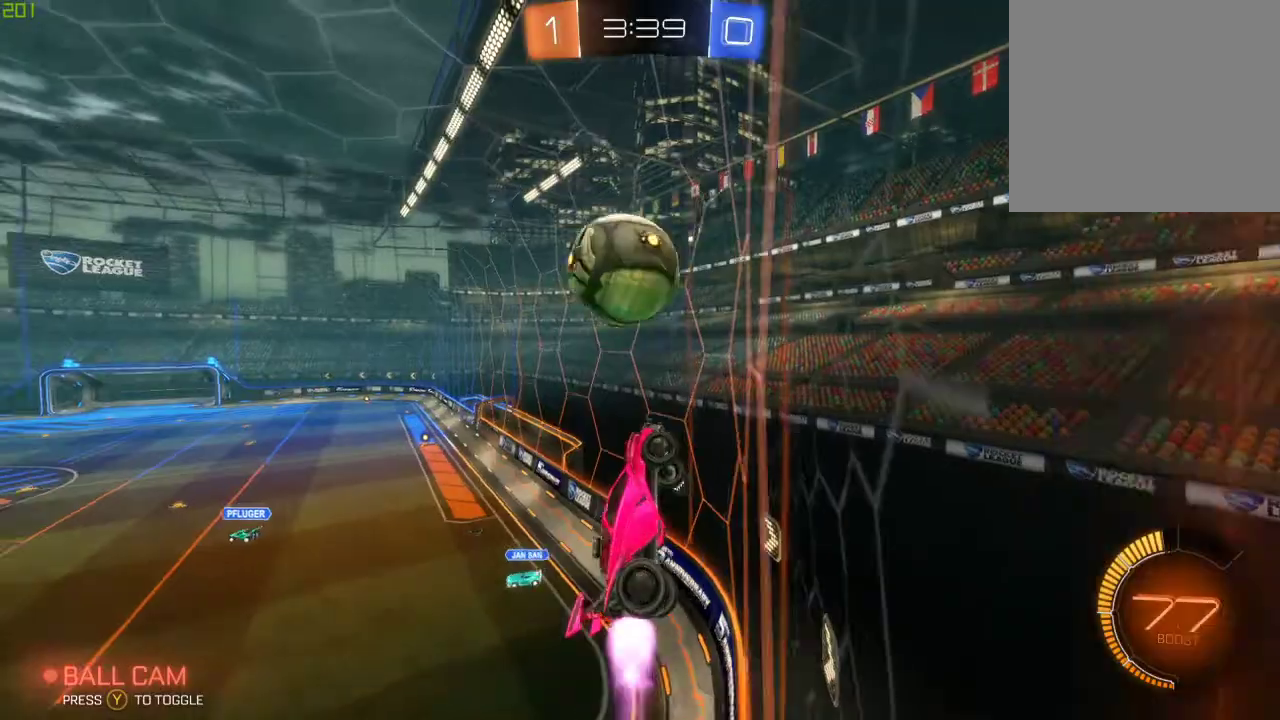
{"buttons": ["R2"], "left_stick": "left", "right_stick": "center", "events": [[83, "left_stick", "left"], [133, "A", "down"], [283, "B", "up"], [317, "A", "up"]]}
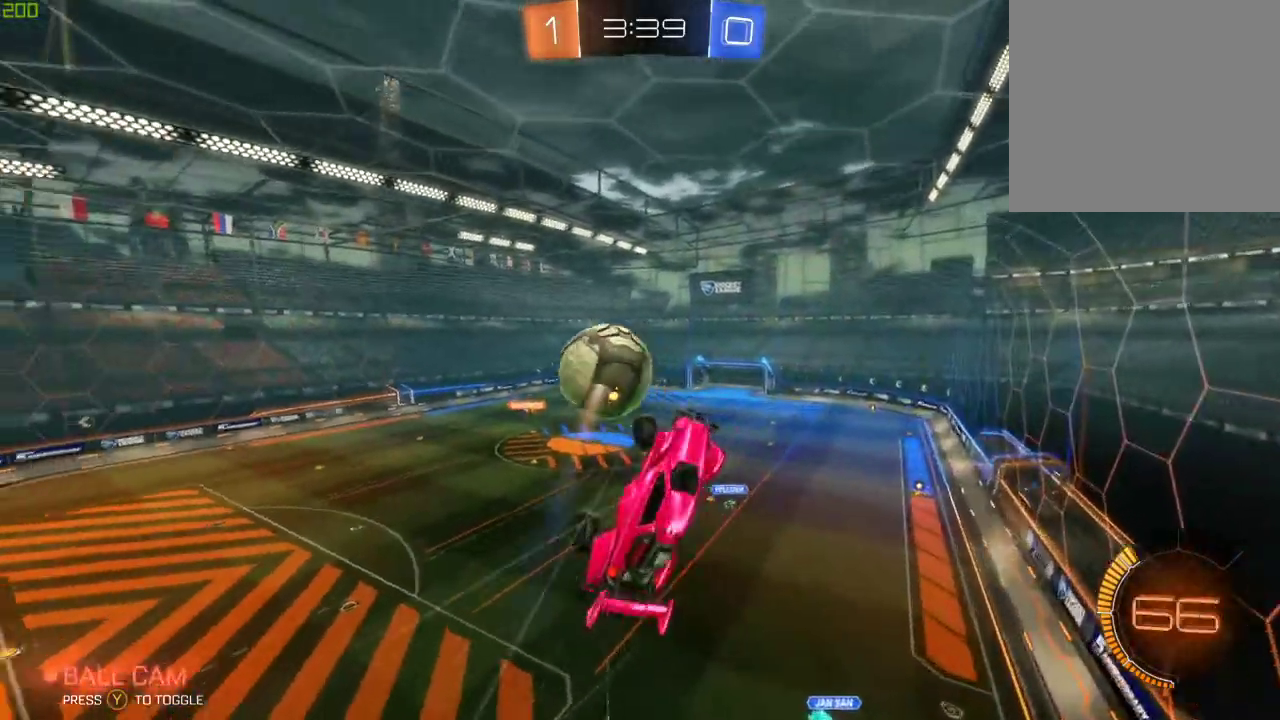
{"buttons": ["R2"], "left_stick": "down", "right_stick": "center", "events": [[150, "left_stick", "down-left"], [467, "left_stick", "down"]]}
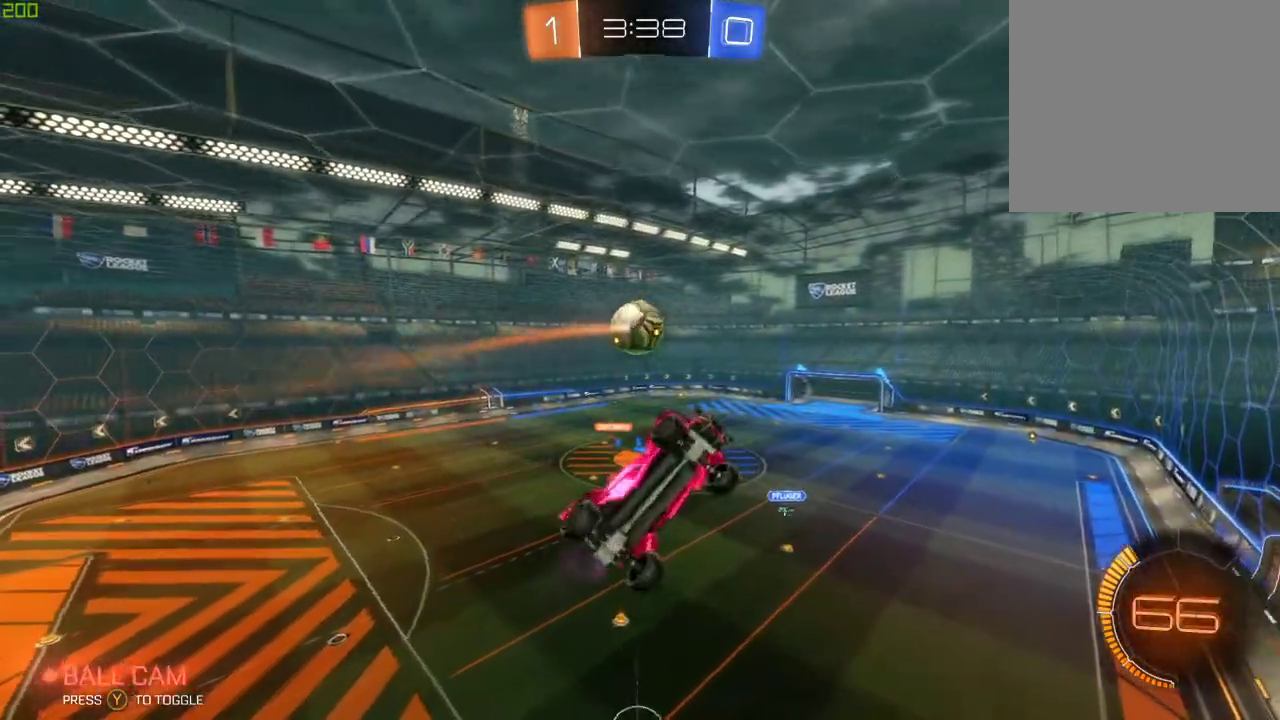
{"buttons": [], "left_stick": "center", "right_stick": "center", "events": [[17, "X", "down"], [17, "left_stick", "down-right"], [100, "B", "down"], [283, "B", "up"], [317, "X", "up"], [333, "left_stick", "center"], [350, "R2", "up"]]}
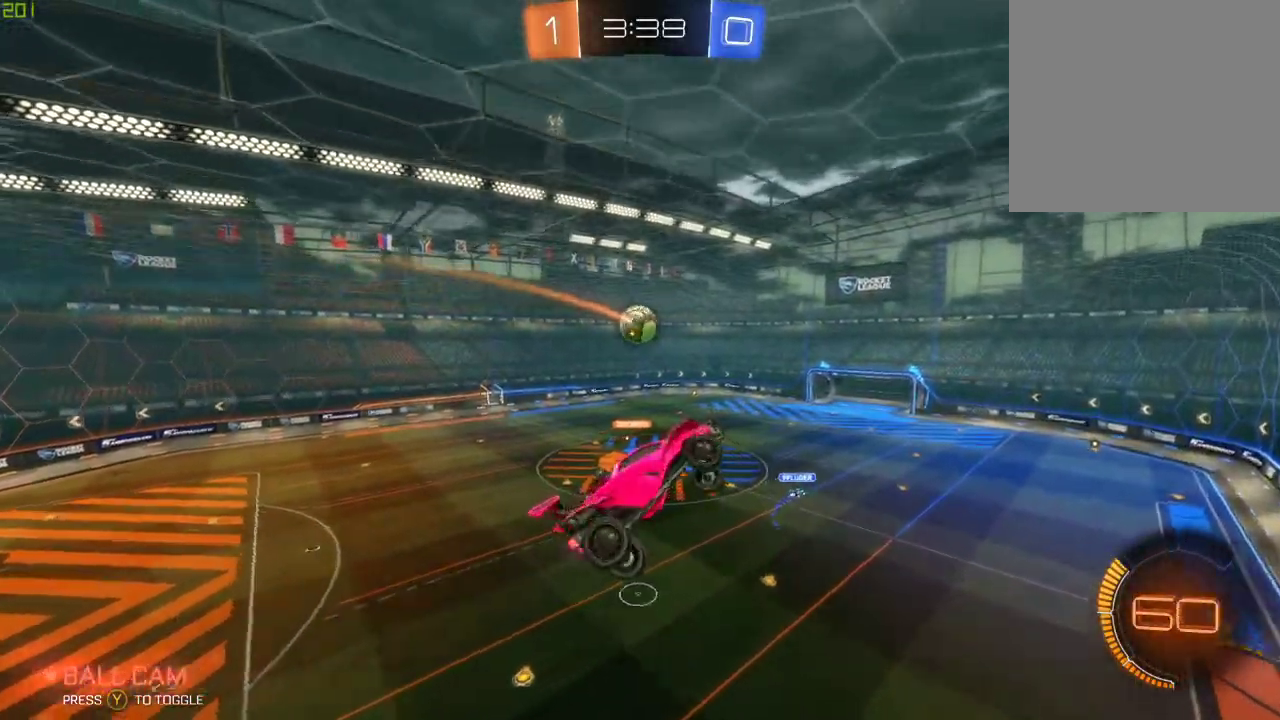
{"buttons": [], "left_stick": "center", "right_stick": "center", "events": []}
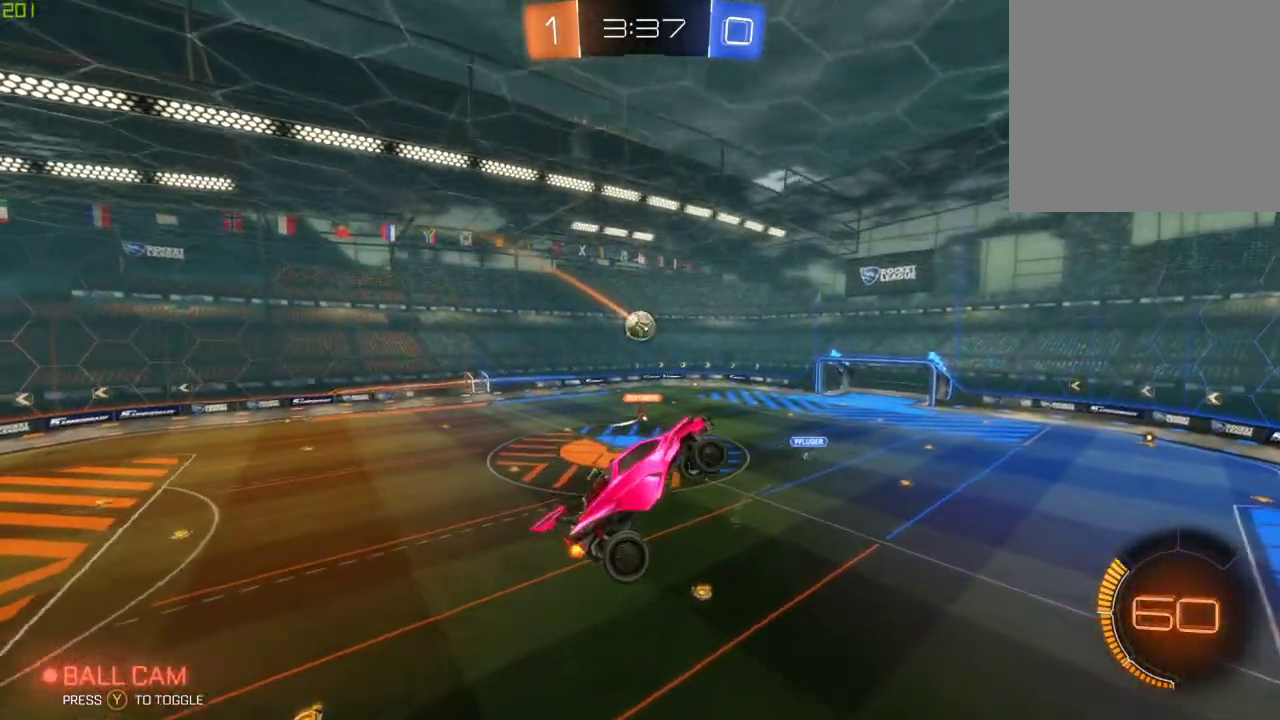
{"buttons": ["R2"], "left_stick": "center", "right_stick": "center", "events": [[17, "R2", "down"]]}
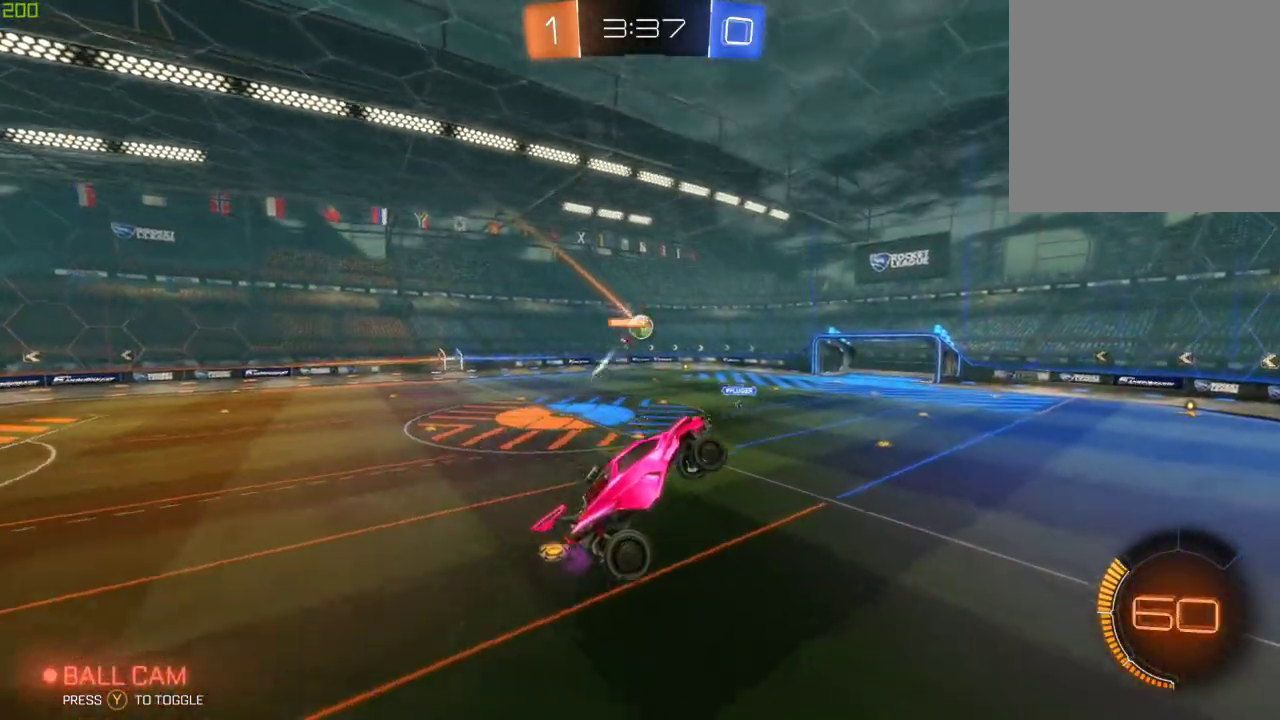
{"buttons": ["R2"], "left_stick": "left", "right_stick": "center", "events": [[83, "left_stick", "right"], [250, "left_stick", "center"], [417, "left_stick", "left"]]}
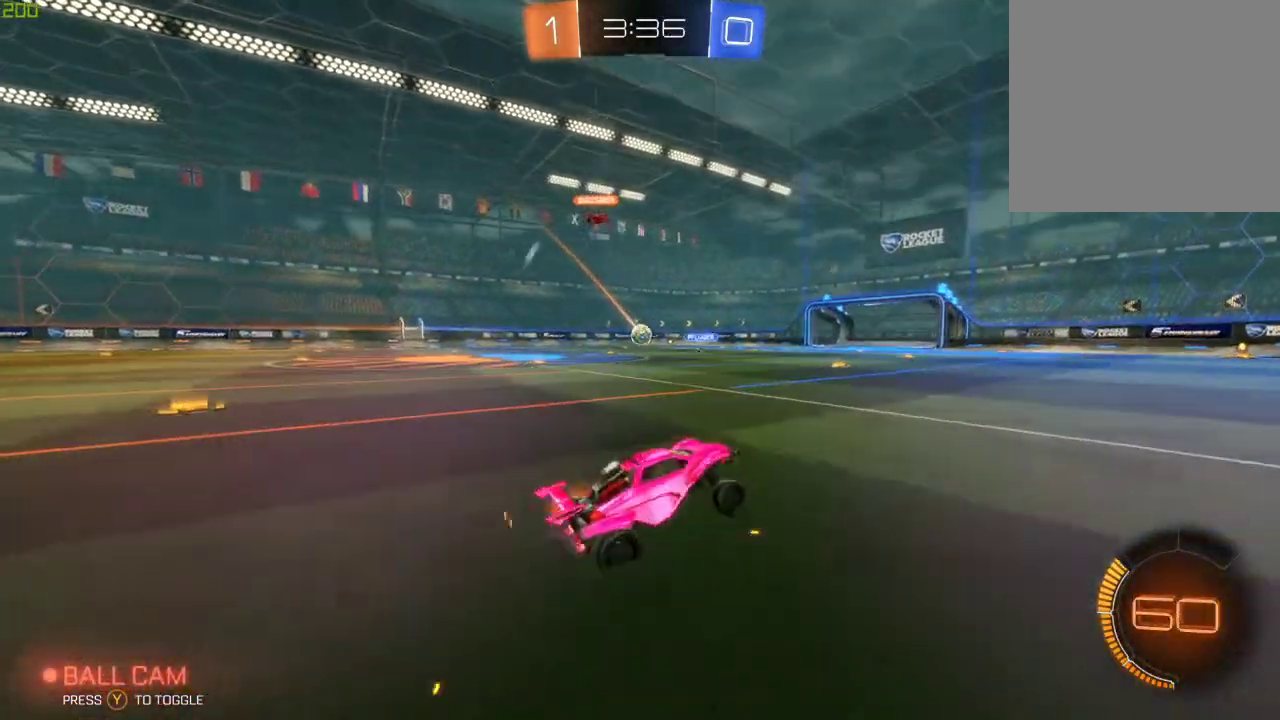
{"buttons": ["B", "R2"], "left_stick": "left", "right_stick": "center", "events": [[233, "B", "down"]]}
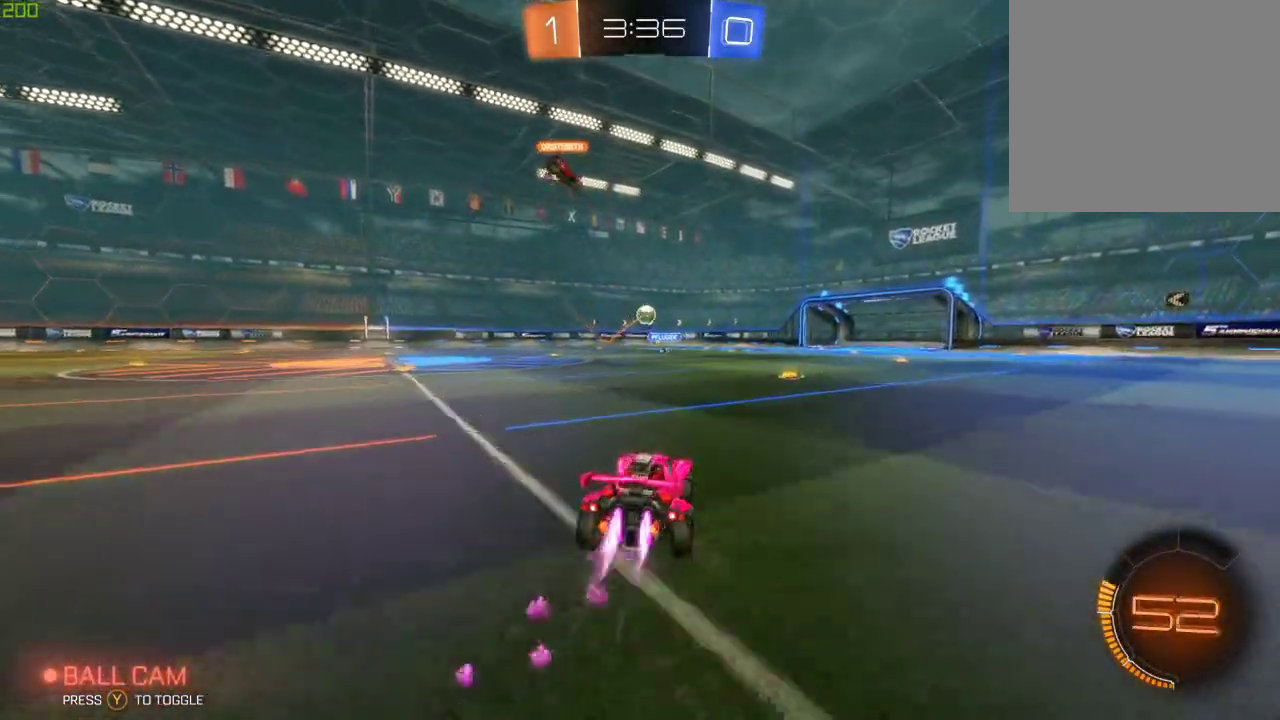
{"buttons": ["A", "B", "R2"], "left_stick": "left", "right_stick": "center", "events": [[233, "left_stick", "center"], [267, "A", "down"], [300, "left_stick", "left"], [317, "A", "up"], [400, "A", "down"]]}
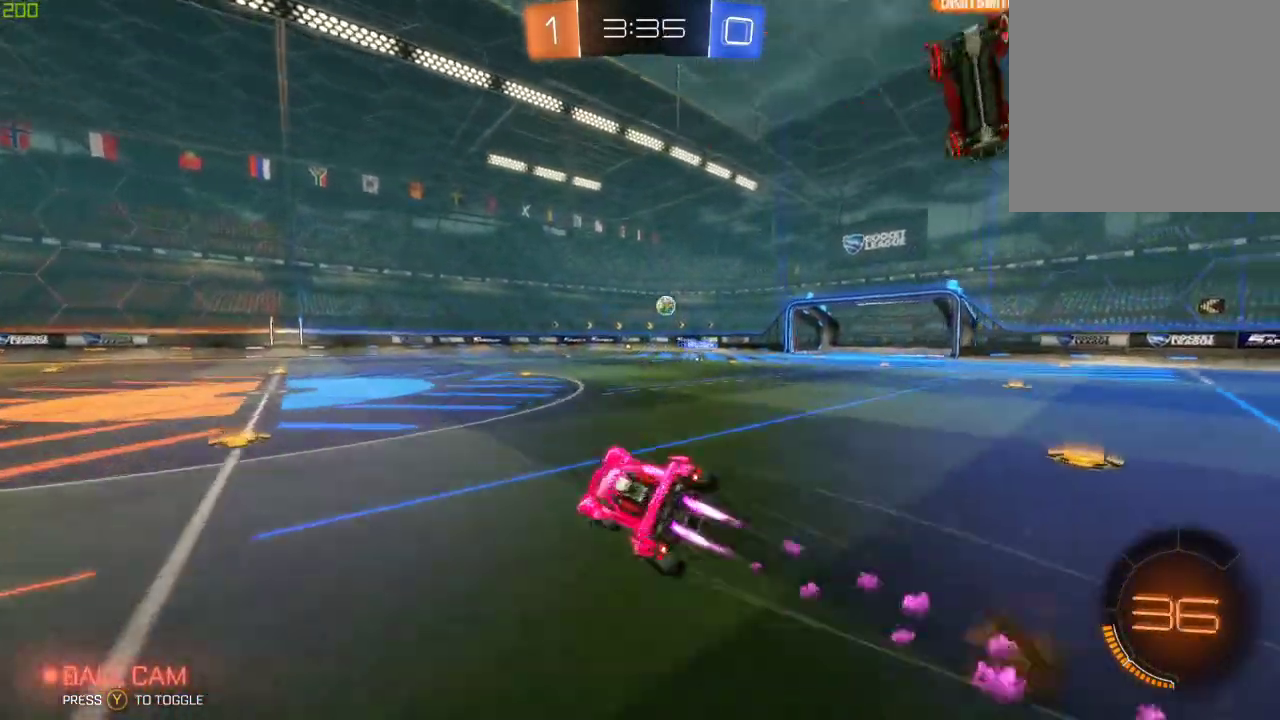
{"buttons": ["Y", "R2"], "left_stick": "center", "right_stick": "center", "events": [[83, "B", "up"], [83, "Y", "down"], [83, "left_stick", "center"], [117, "A", "up"], [217, "Y", "up"], [400, "Y", "down"]]}
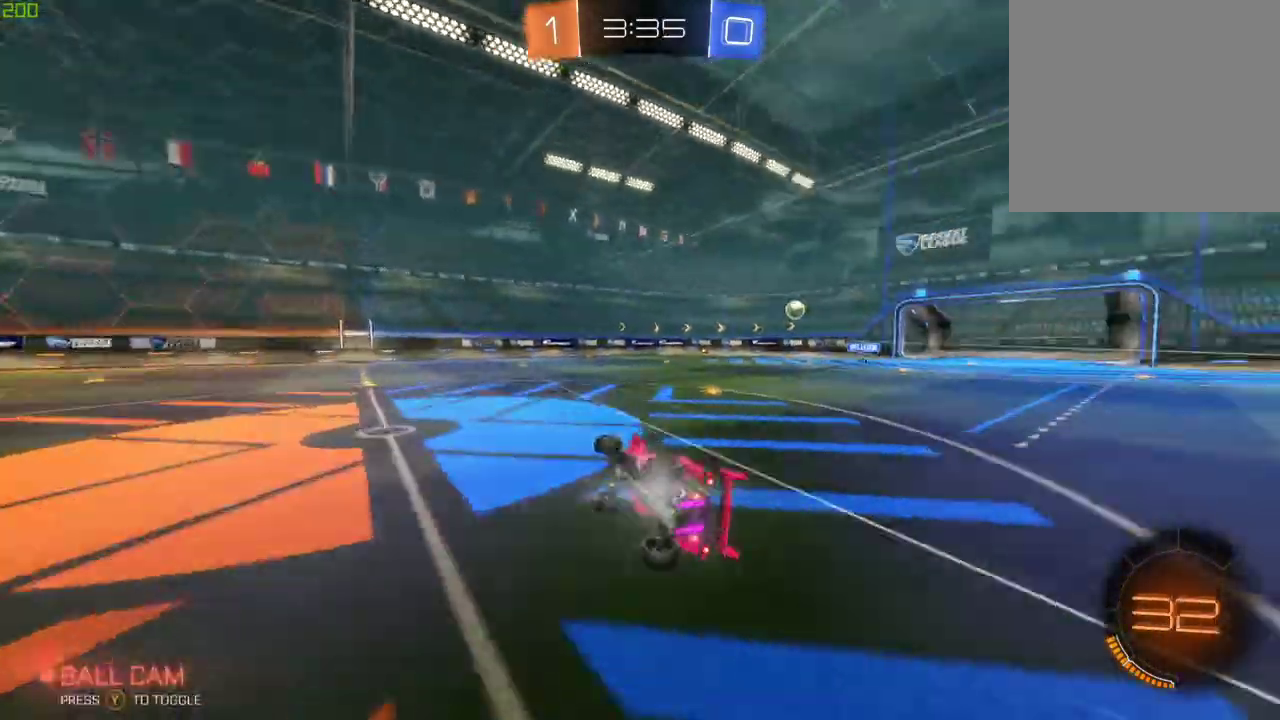
{"buttons": ["R2"], "left_stick": "right", "right_stick": "center", "events": [[33, "Y", "up"], [233, "B", "down"], [433, "B", "up"], [483, "left_stick", "right"]]}
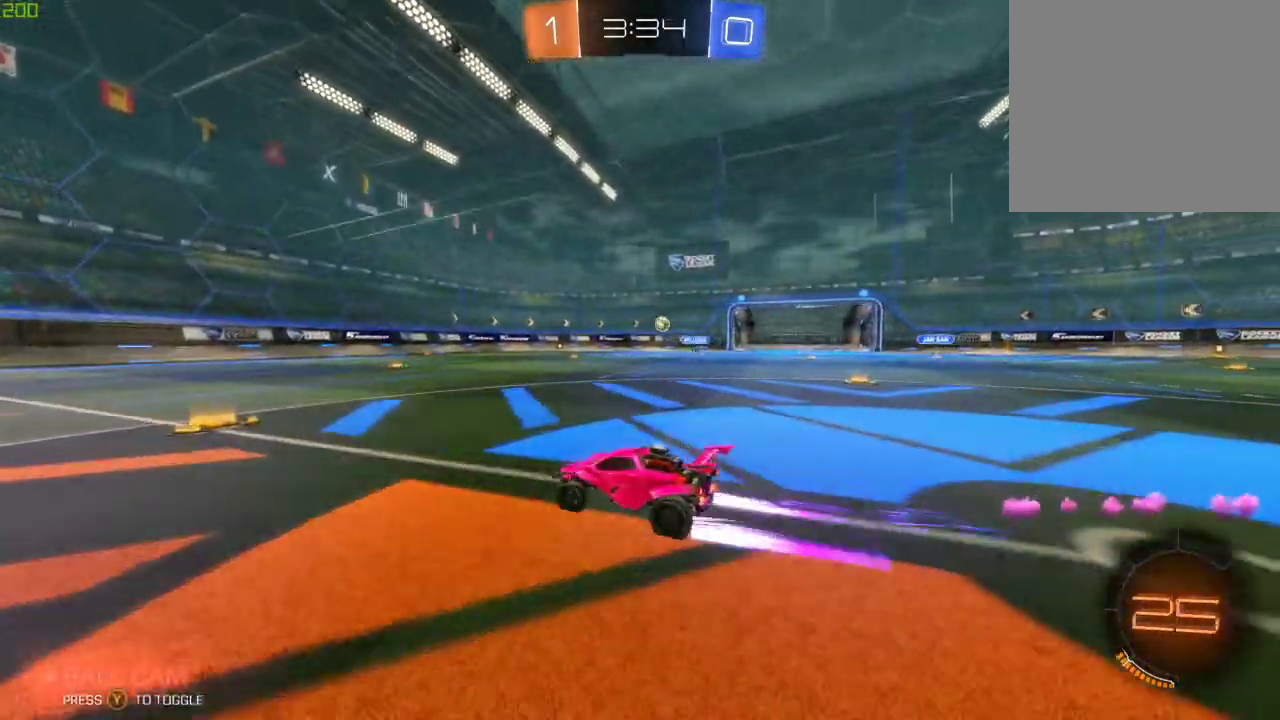
{"buttons": ["R2"], "left_stick": "left", "right_stick": "center", "events": [[67, "left_stick", "center"], [317, "left_stick", "left"]]}
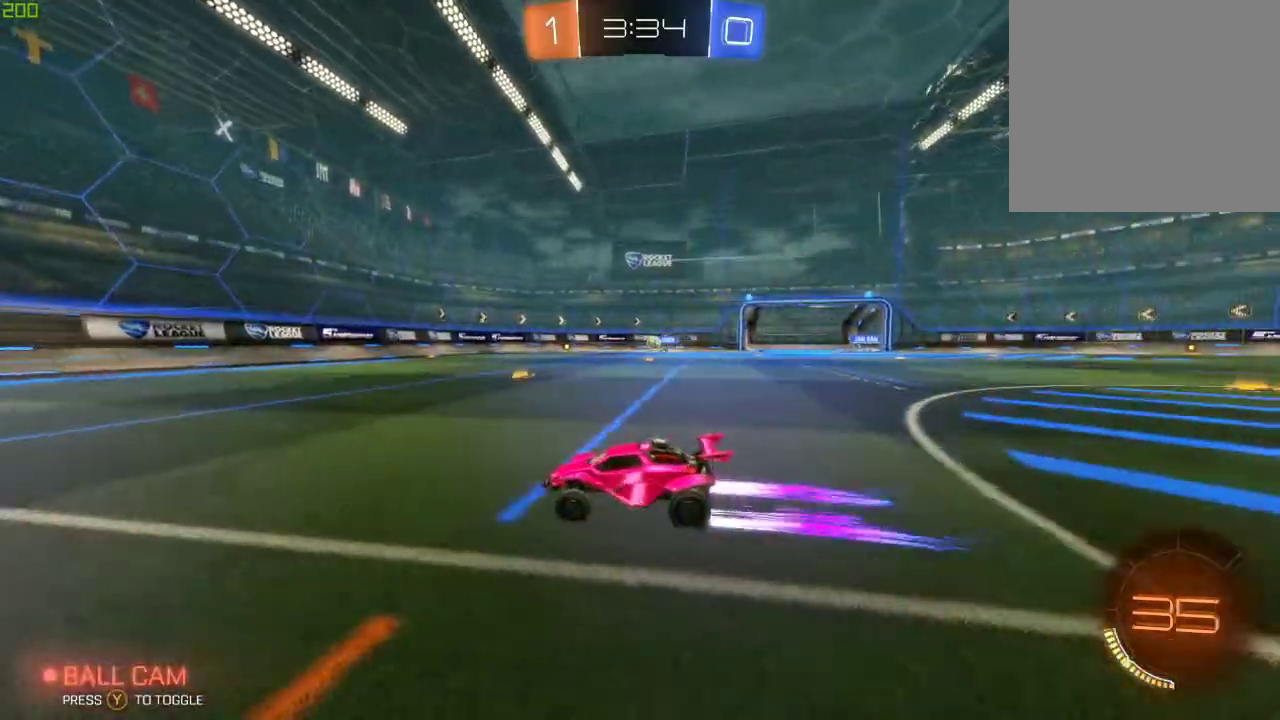
{"buttons": ["R2"], "left_stick": "right", "right_stick": "center", "events": [[33, "left_stick", "center"], [450, "left_stick", "right"]]}
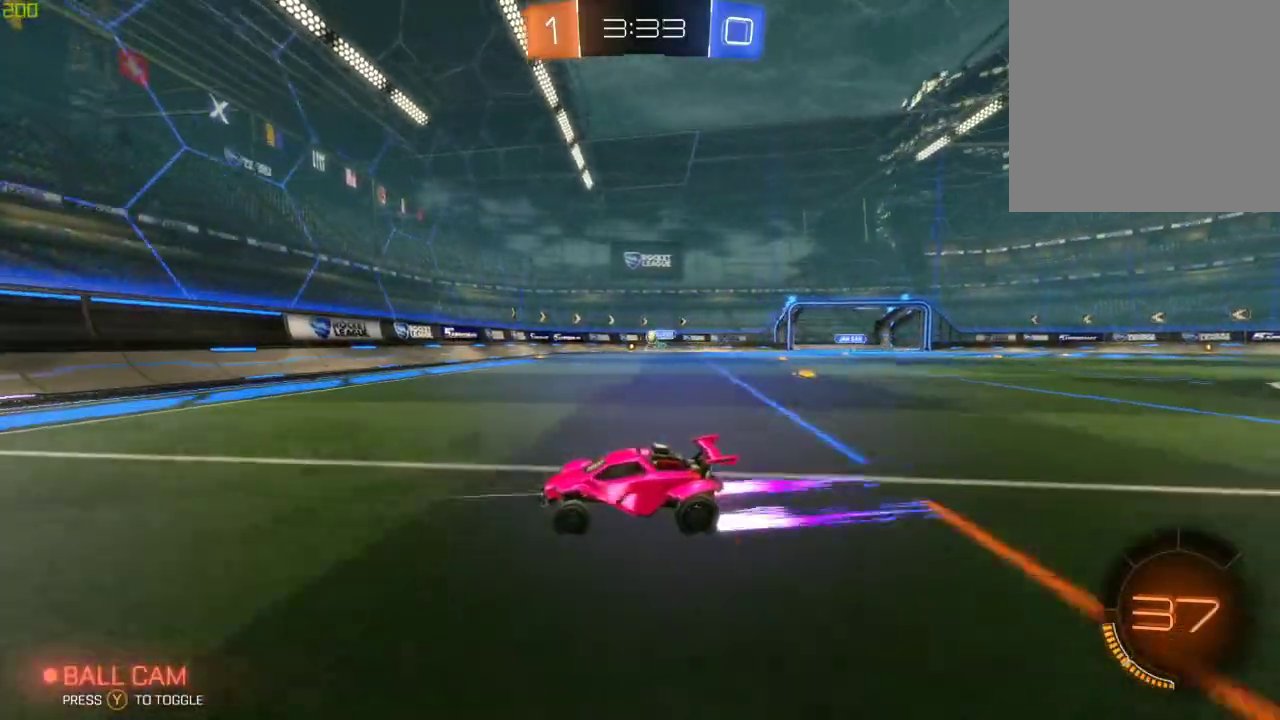
{"buttons": ["R2"], "left_stick": "right", "right_stick": "center", "events": [[217, "left_stick", "center"], [317, "left_stick", "right"]]}
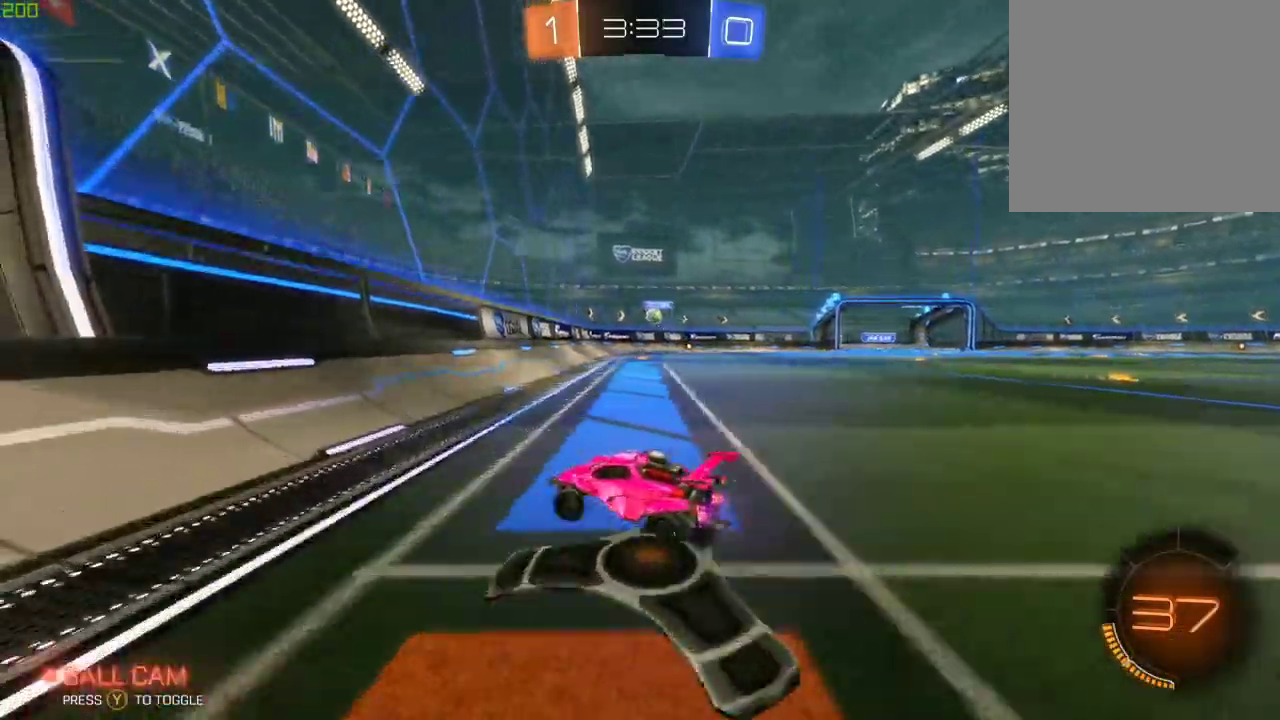
{"buttons": ["R2"], "left_stick": "left", "right_stick": "center", "events": [[383, "left_stick", "center"], [483, "left_stick", "left"]]}
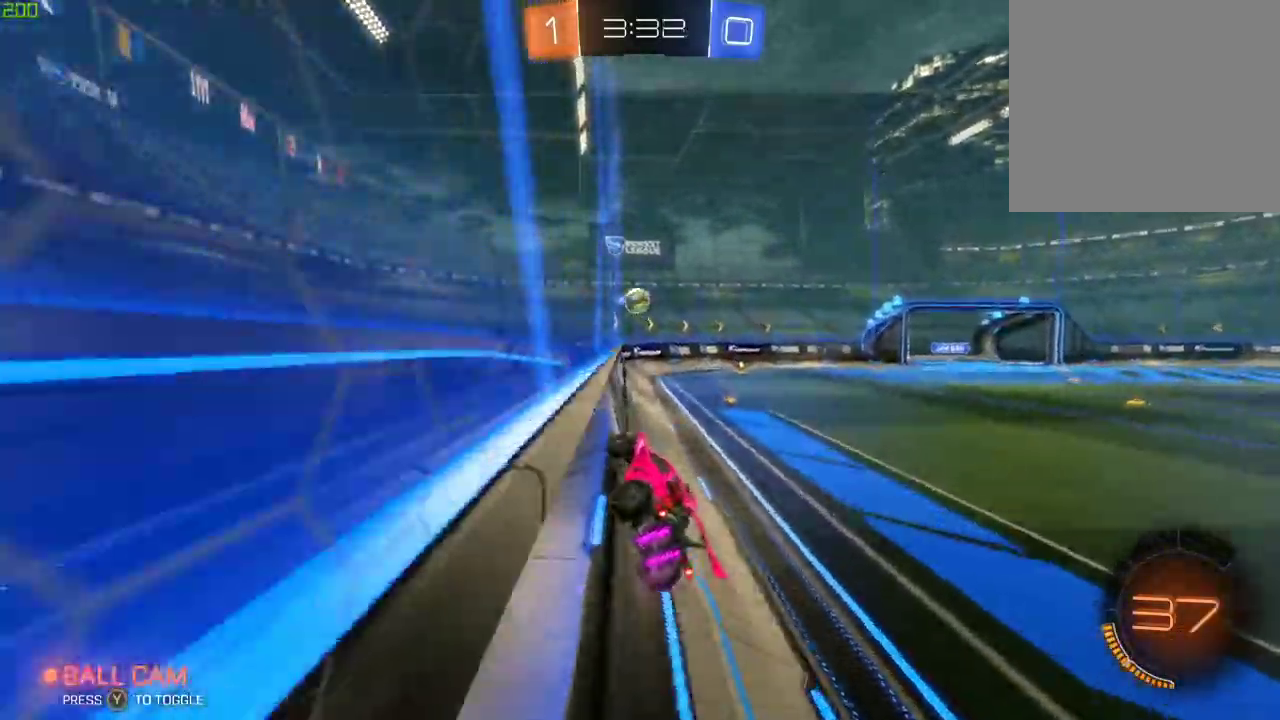
{"buttons": [], "left_stick": "right", "right_stick": "center", "events": [[50, "left_stick", "center"], [150, "A", "down"], [150, "left_stick", "down"], [267, "A", "up"], [267, "left_stick", "down-right"], [367, "Y", "down"], [383, "R2", "up"], [433, "Y", "up"], [467, "left_stick", "right"]]}
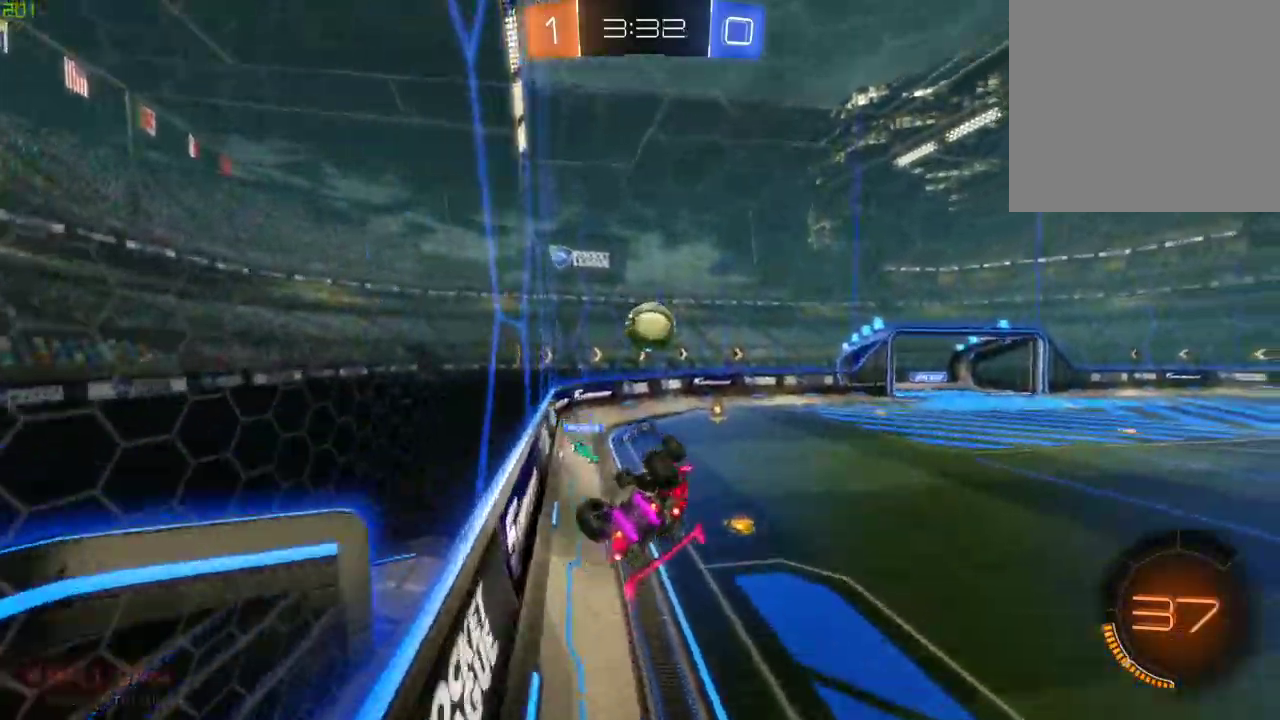
{"buttons": ["B", "R2"], "left_stick": "right", "right_stick": "center", "events": [[33, "R2", "down"], [83, "B", "down"], [117, "A", "down"], [483, "A", "up"]]}
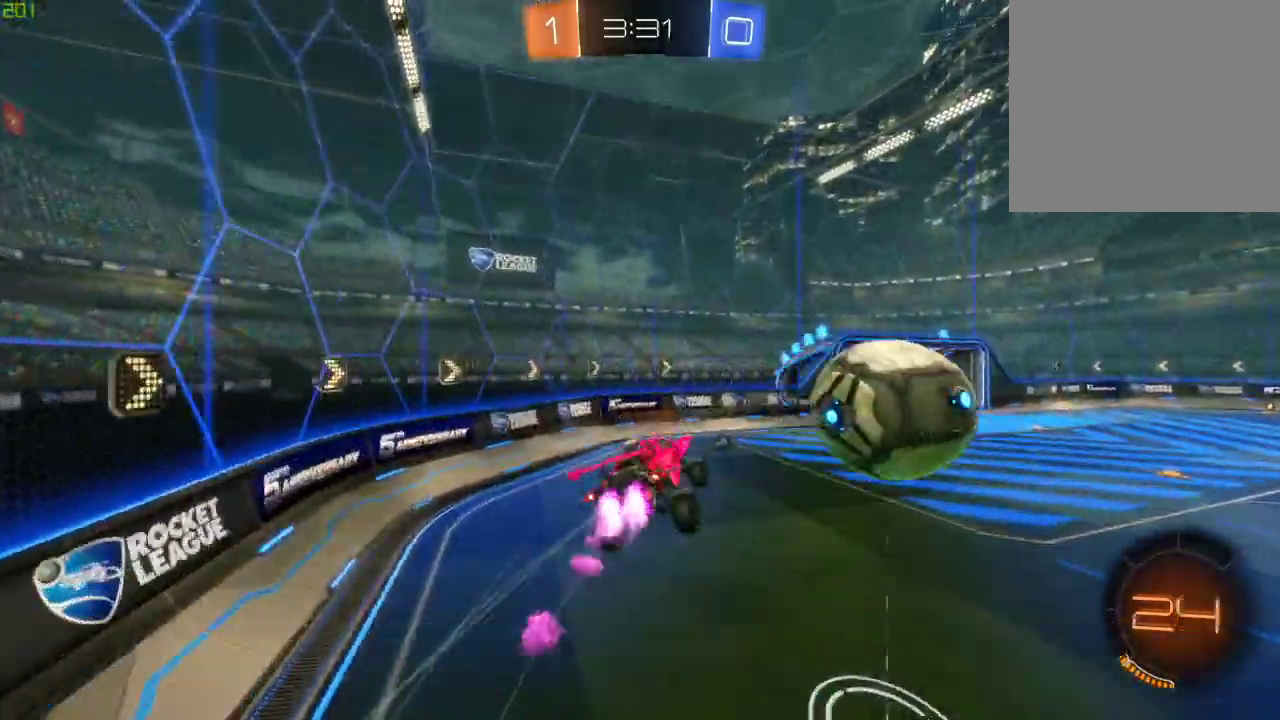
{"buttons": ["X", "R2"], "left_stick": "down-right", "right_stick": "center", "events": [[83, "X", "down"], [217, "B", "up"], [233, "Y", "down"], [367, "Y", "up"], [400, "left_stick", "down-right"]]}